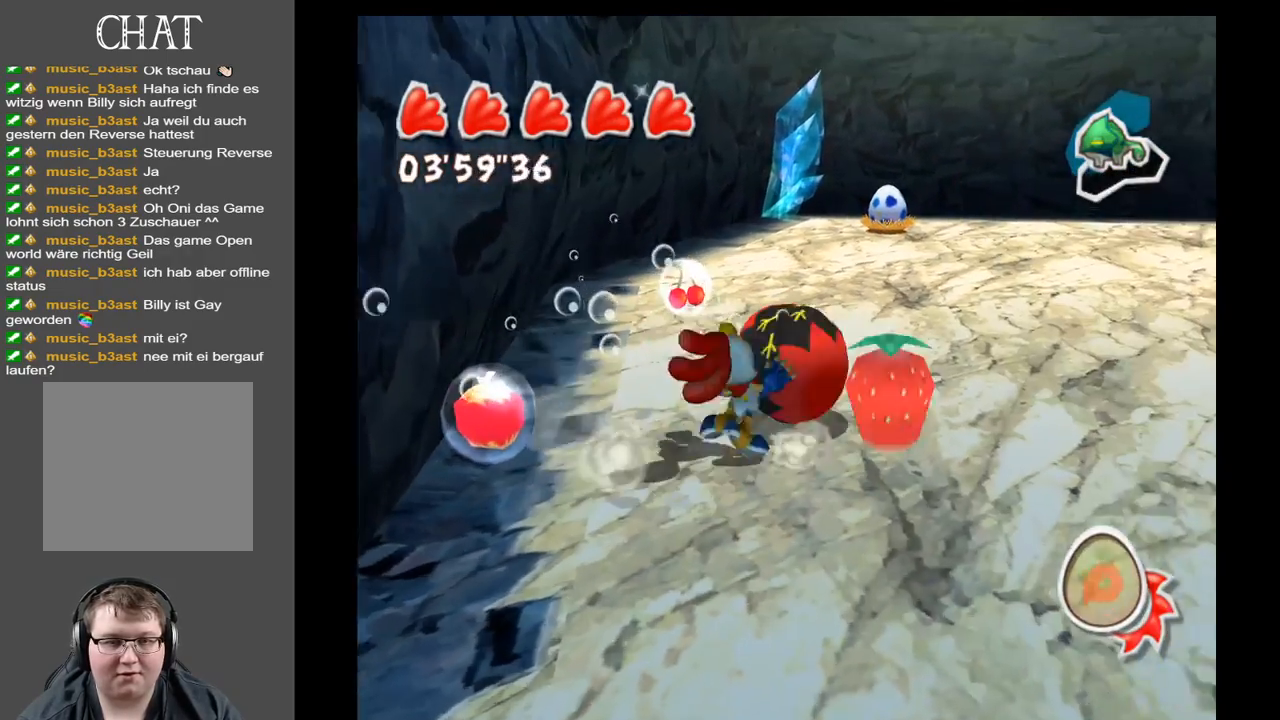
Gameplay with a controller (Xbox layout); each line is a JSON object with the inputs held at the frame after it. "events" lists button and stick changes between this image and that frame as [ms after this image, input, new state], when the widget could be followed in between. Not read: L3 R3.
{"buttons": [], "left_stick": "down-right", "right_stick": "center", "events": [[150, "left_stick", "down-left"], [433, "left_stick", "down-right"]]}
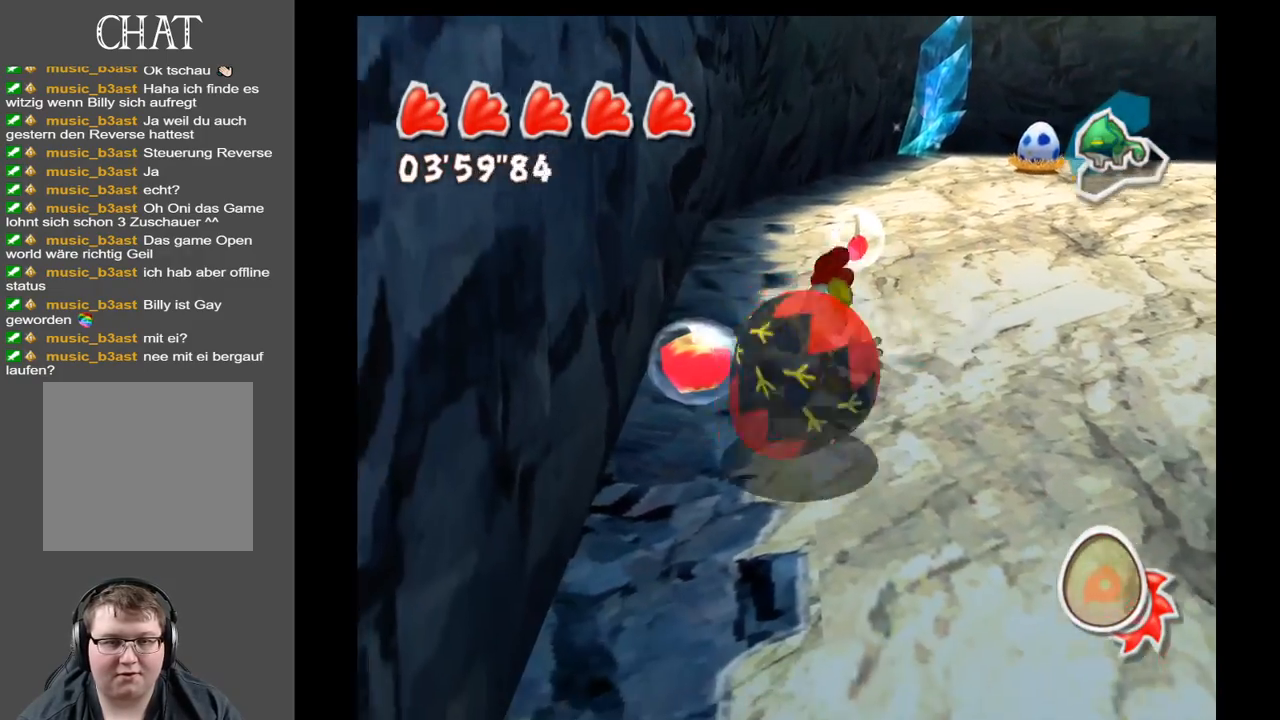
{"buttons": [], "left_stick": "down-left", "right_stick": "center", "events": [[67, "left_stick", "up-right"], [250, "left_stick", "up-left"], [450, "left_stick", "down-left"]]}
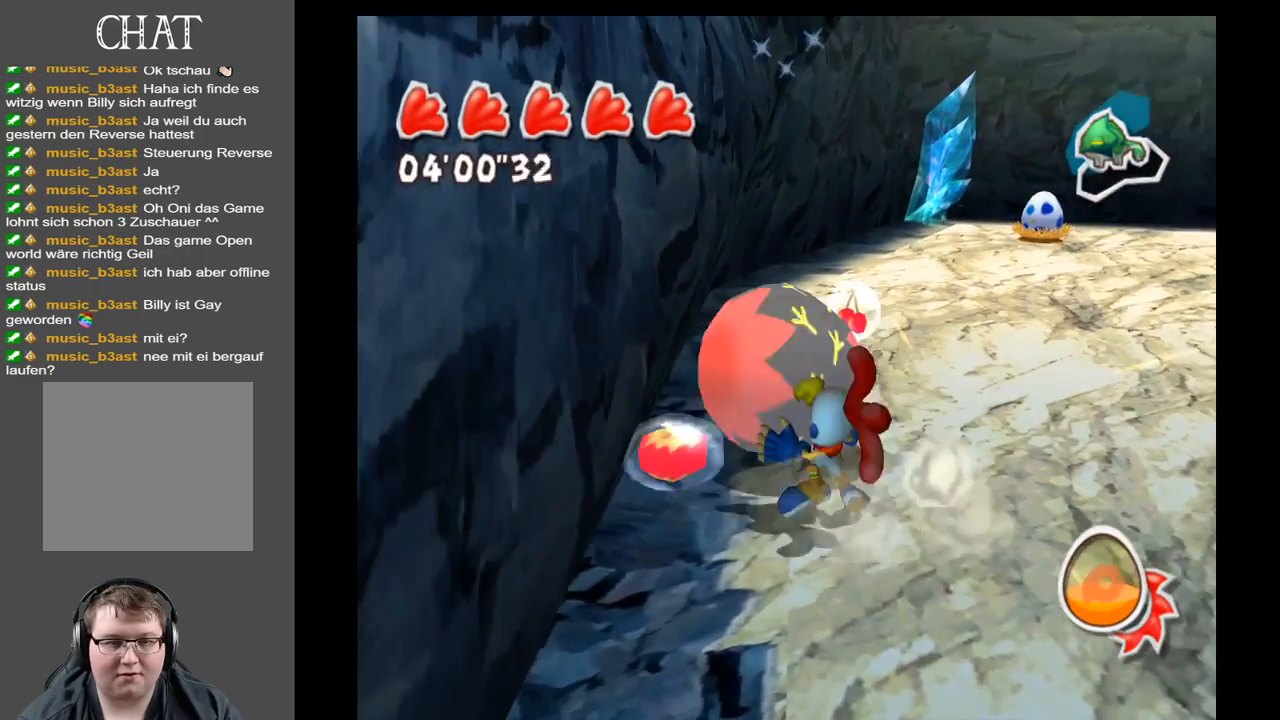
{"buttons": [], "left_stick": "up", "right_stick": "center", "events": [[133, "left_stick", "down"], [333, "left_stick", "right"], [433, "left_stick", "up"]]}
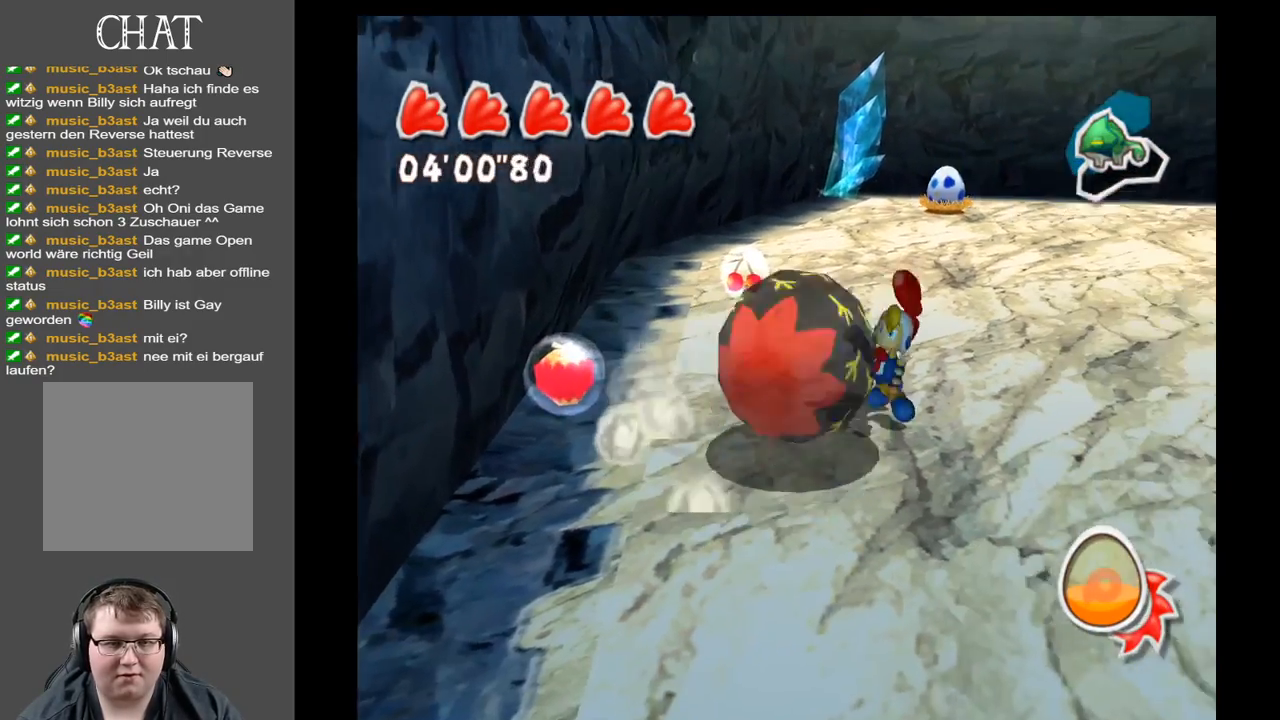
{"buttons": [], "left_stick": "down-left", "right_stick": "center", "events": [[50, "left_stick", "up-left"], [167, "left_stick", "left"], [483, "left_stick", "down-left"]]}
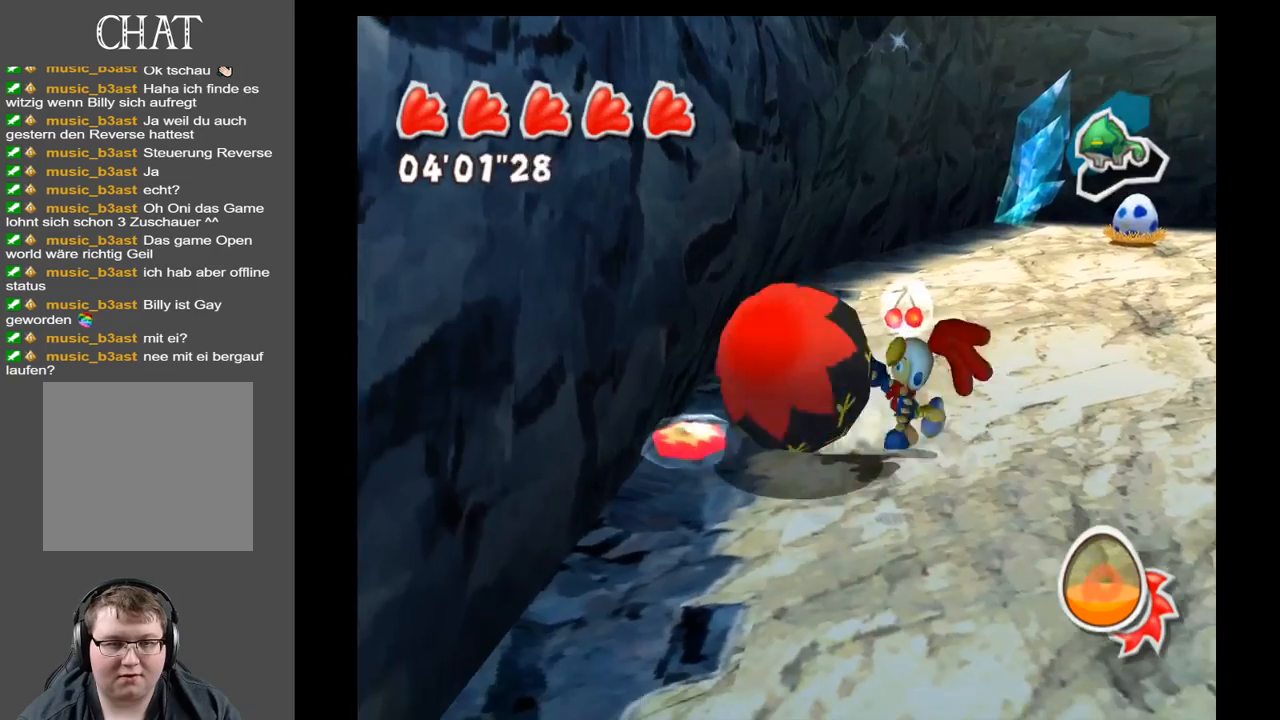
{"buttons": [], "left_stick": "up-left", "right_stick": "center", "events": [[217, "left_stick", "up-left"]]}
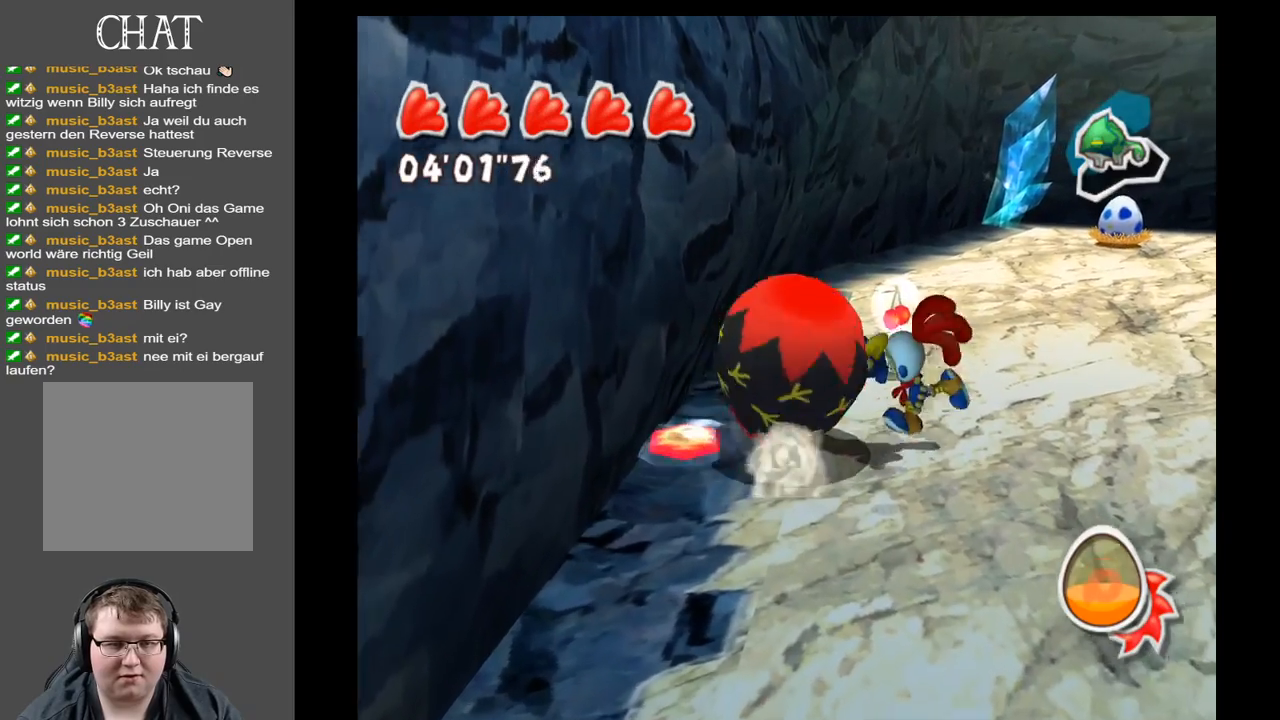
{"buttons": [], "left_stick": "down-left", "right_stick": "center", "events": [[100, "left_stick", "left"], [250, "left_stick", "down-left"]]}
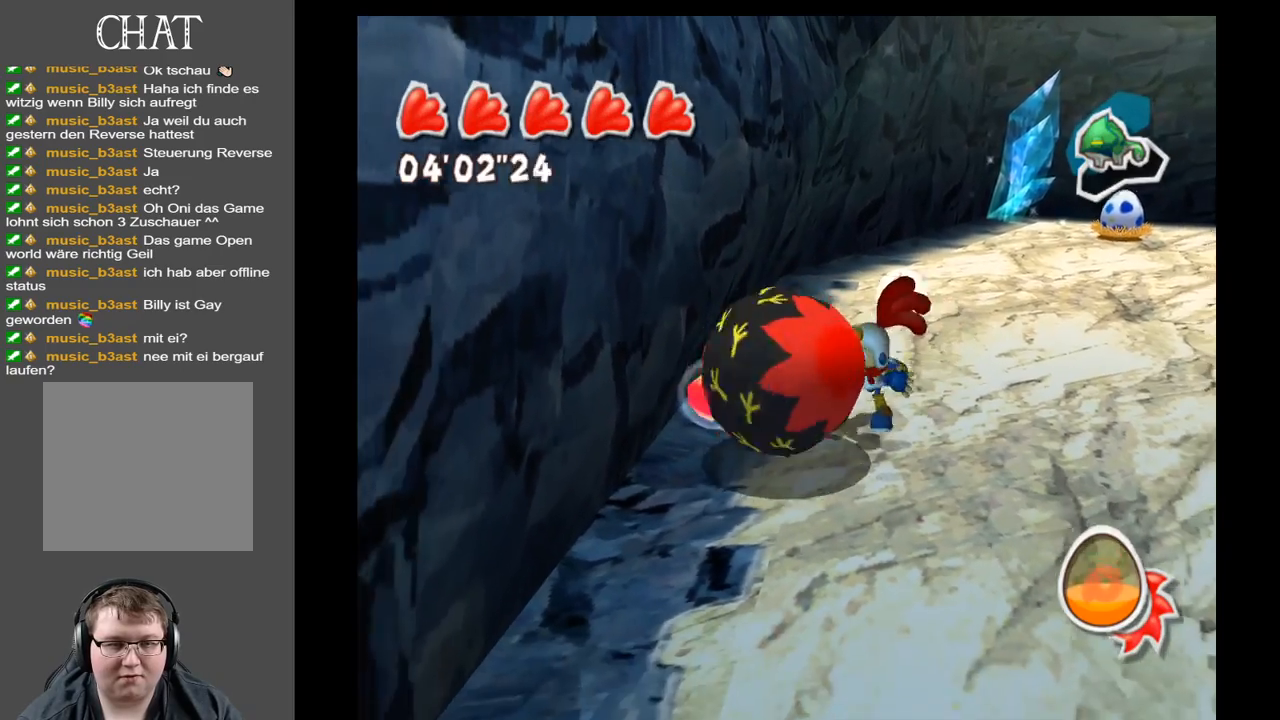
{"buttons": [], "left_stick": "up-left", "right_stick": "center", "events": [[333, "left_stick", "up-left"]]}
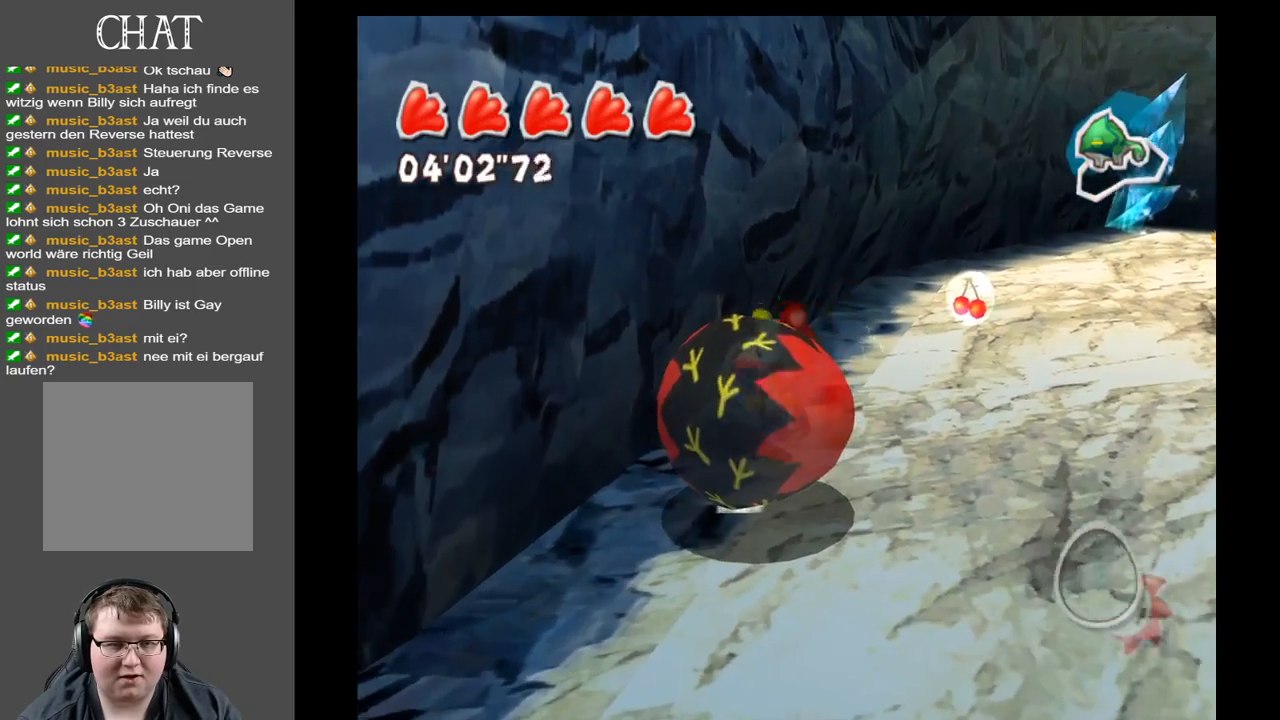
{"buttons": [], "left_stick": "up", "right_stick": "center", "events": [[50, "left_stick", "up"]]}
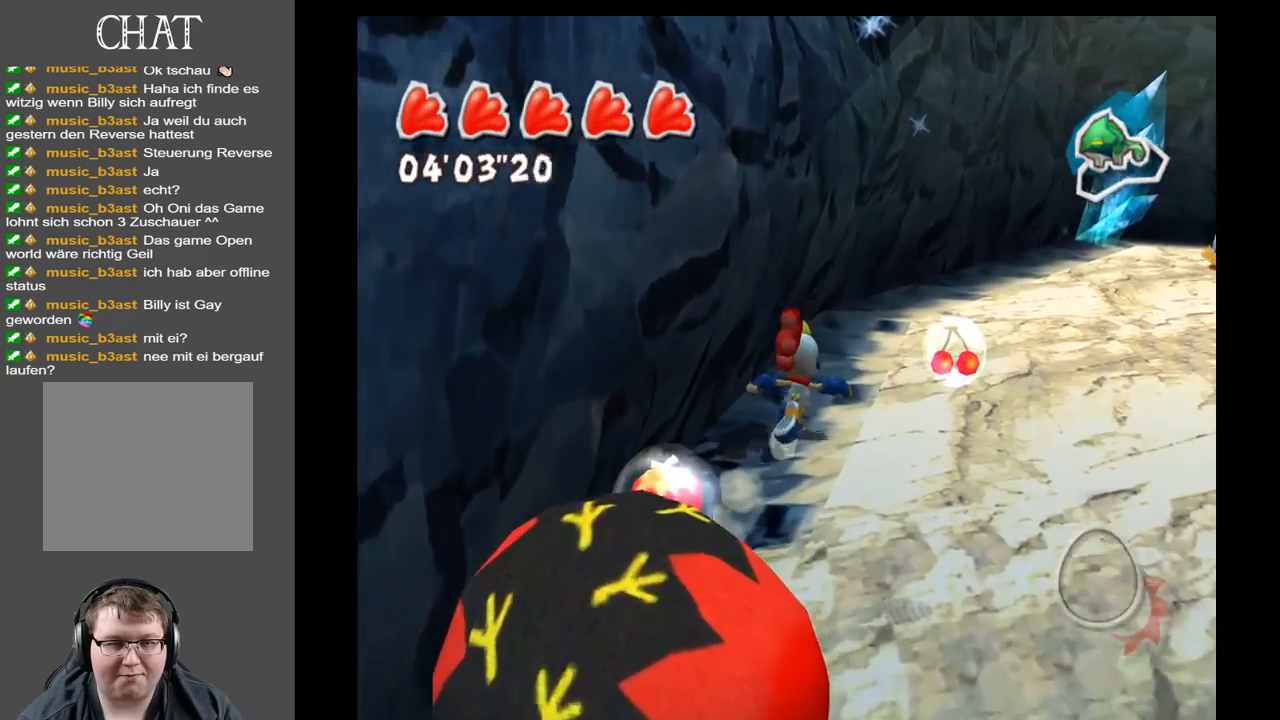
{"buttons": [], "left_stick": "down-left", "right_stick": "center", "events": [[250, "left_stick", "left"], [317, "left_stick", "down-left"]]}
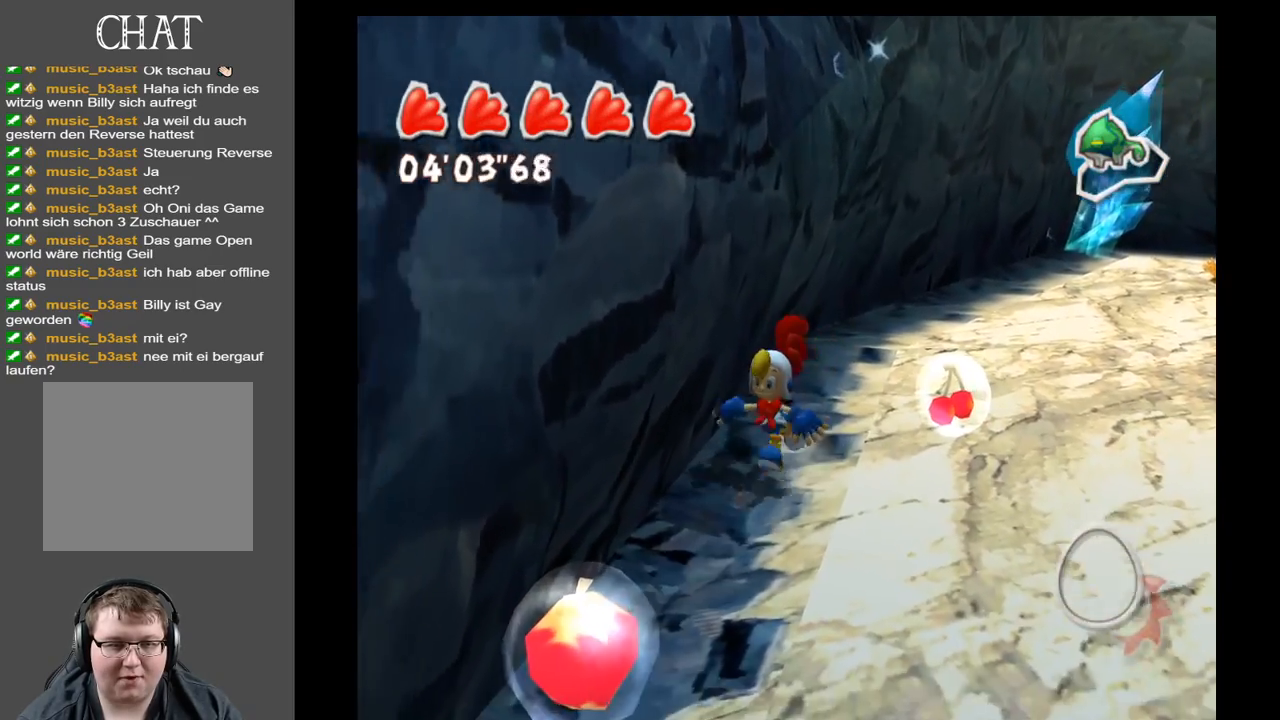
{"buttons": [], "left_stick": "down-left", "right_stick": "center", "events": []}
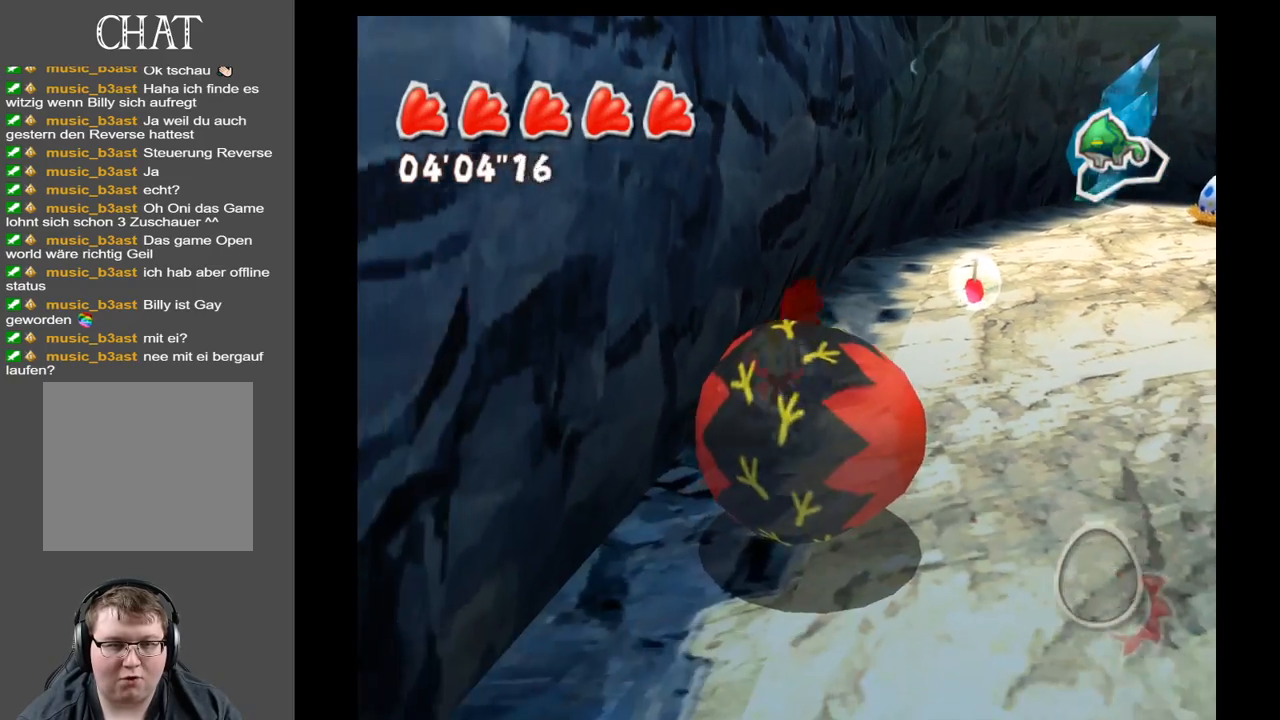
{"buttons": [], "left_stick": "down-right", "right_stick": "center", "events": [[283, "left_stick", "down-right"]]}
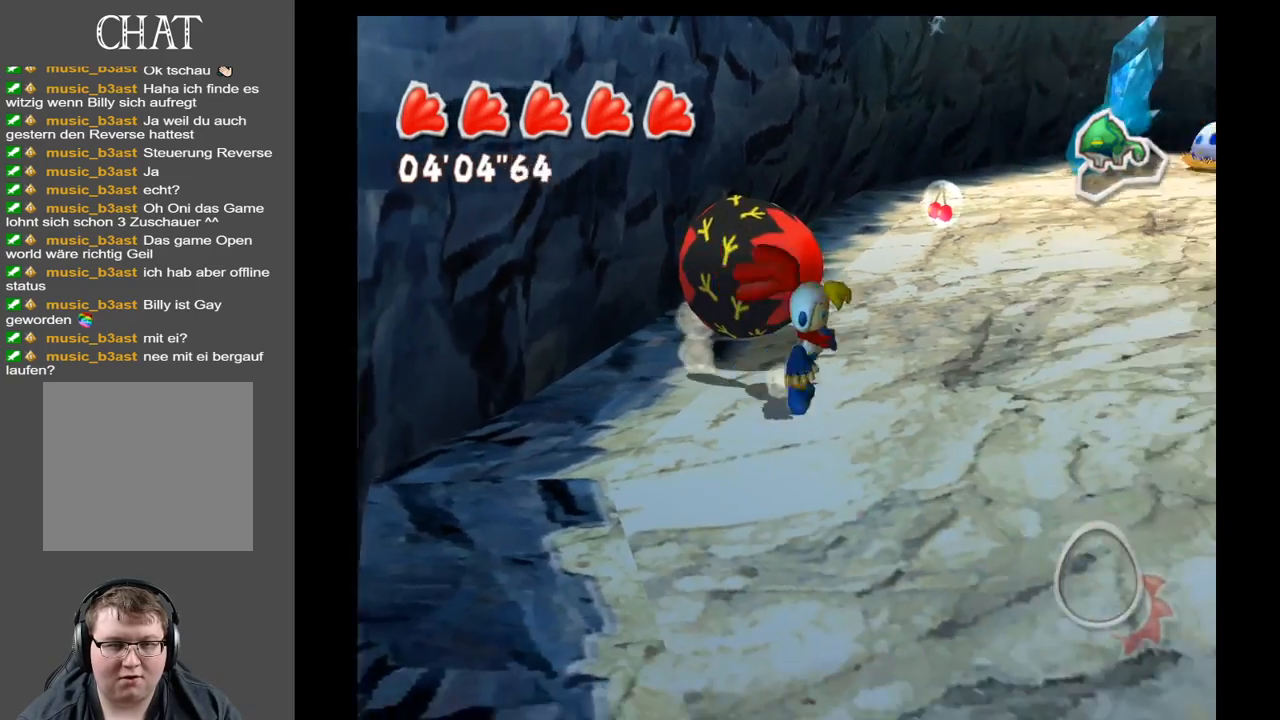
{"buttons": [], "left_stick": "up", "right_stick": "center", "events": [[33, "left_stick", "up-right"], [133, "left_stick", "up-left"], [433, "left_stick", "up"]]}
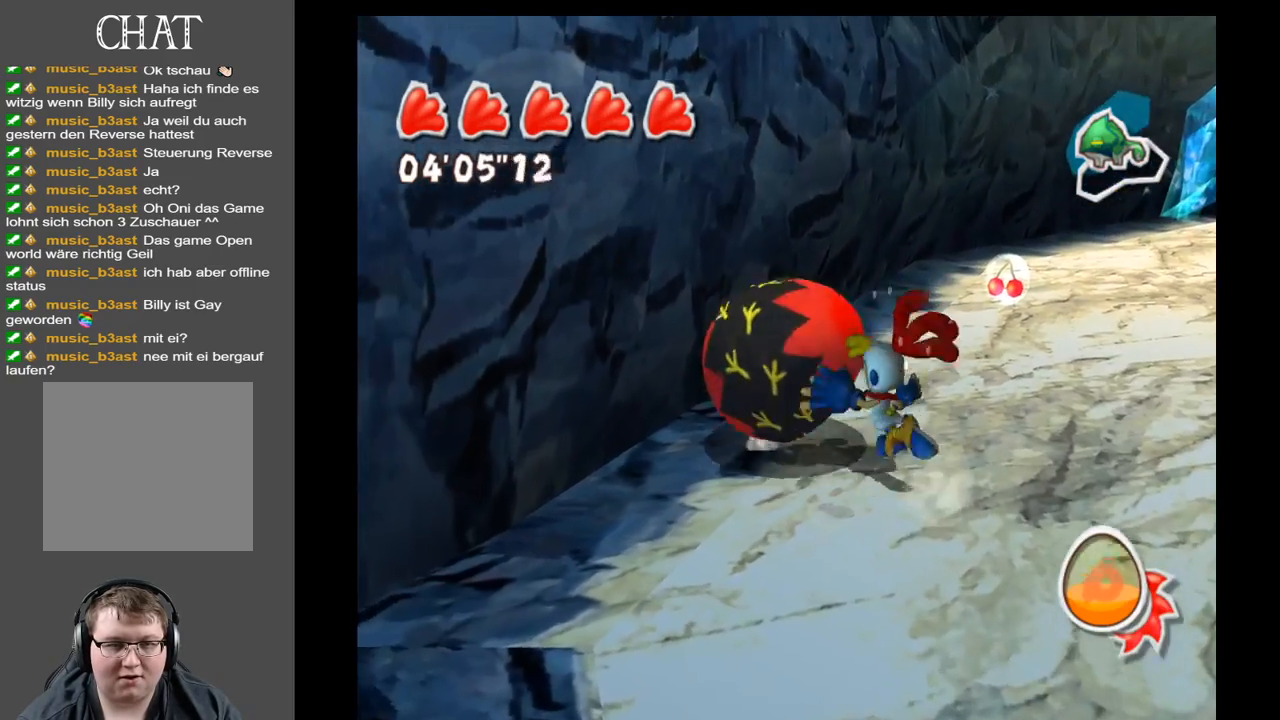
{"buttons": [], "left_stick": "up", "right_stick": "center", "events": []}
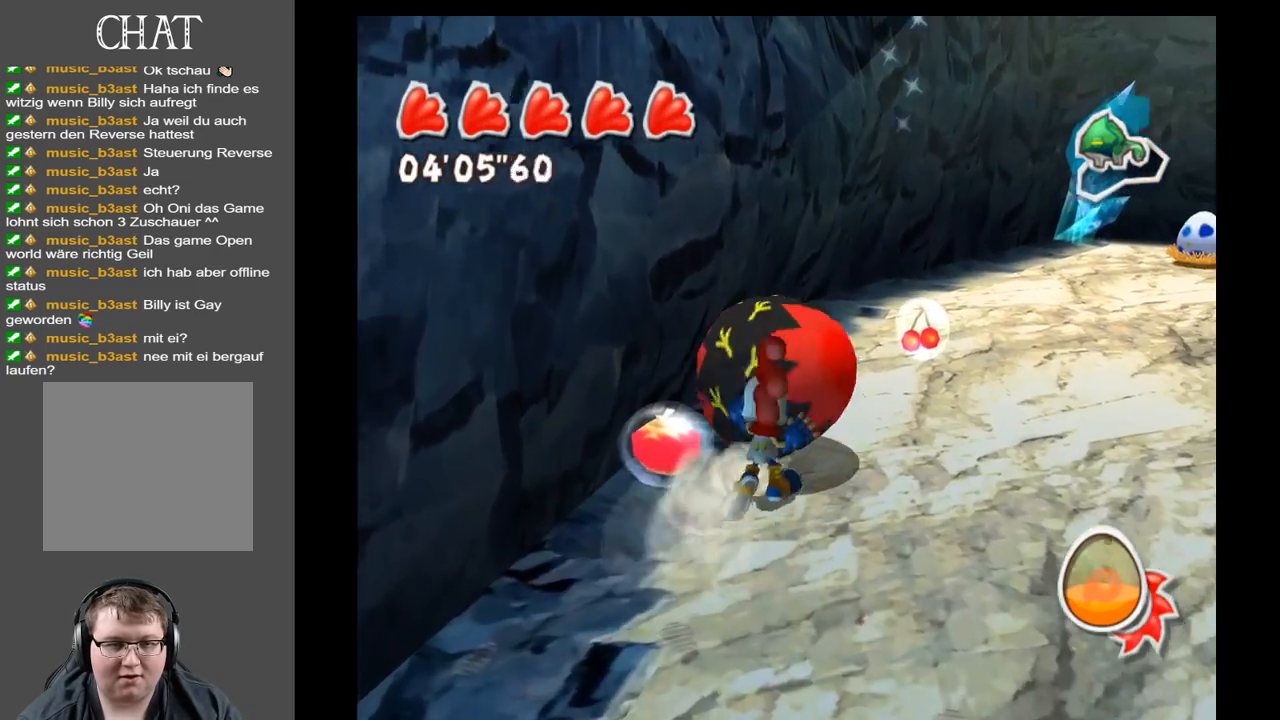
{"buttons": [], "left_stick": "up-right", "right_stick": "center", "events": [[100, "left_stick", "up-right"]]}
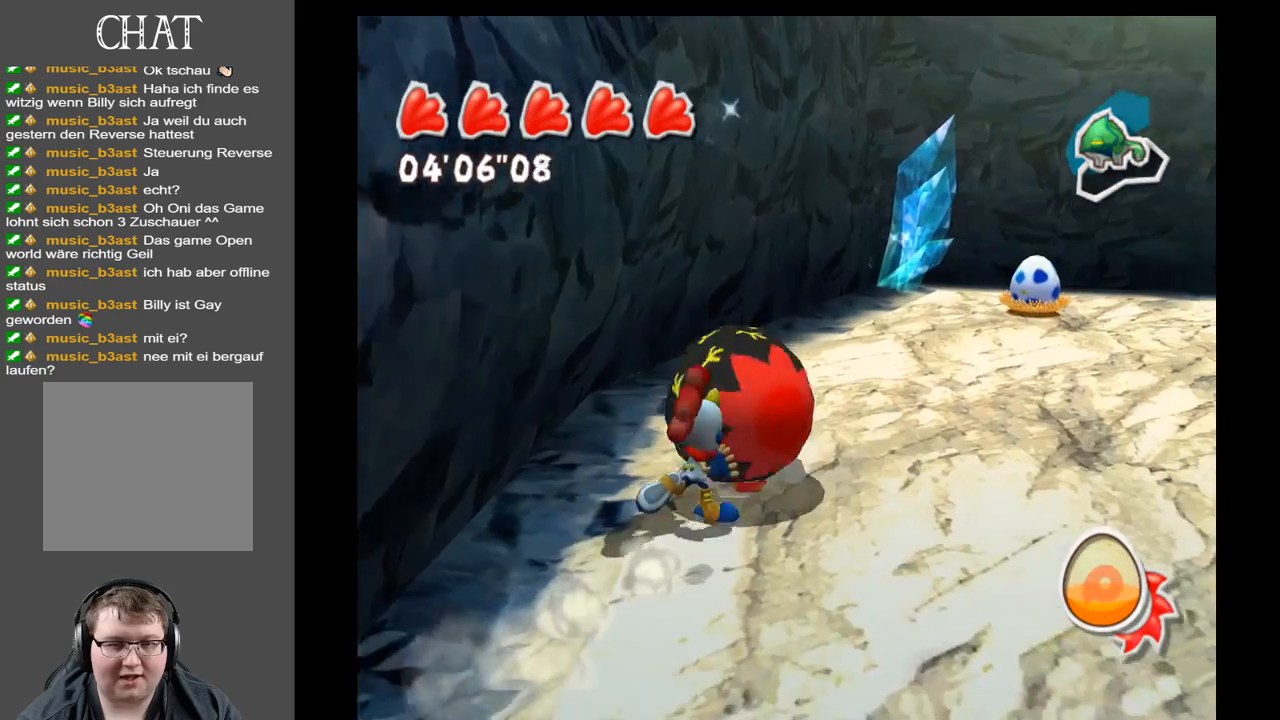
{"buttons": [], "left_stick": "up-right", "right_stick": "right", "events": [[450, "right_stick", "right"]]}
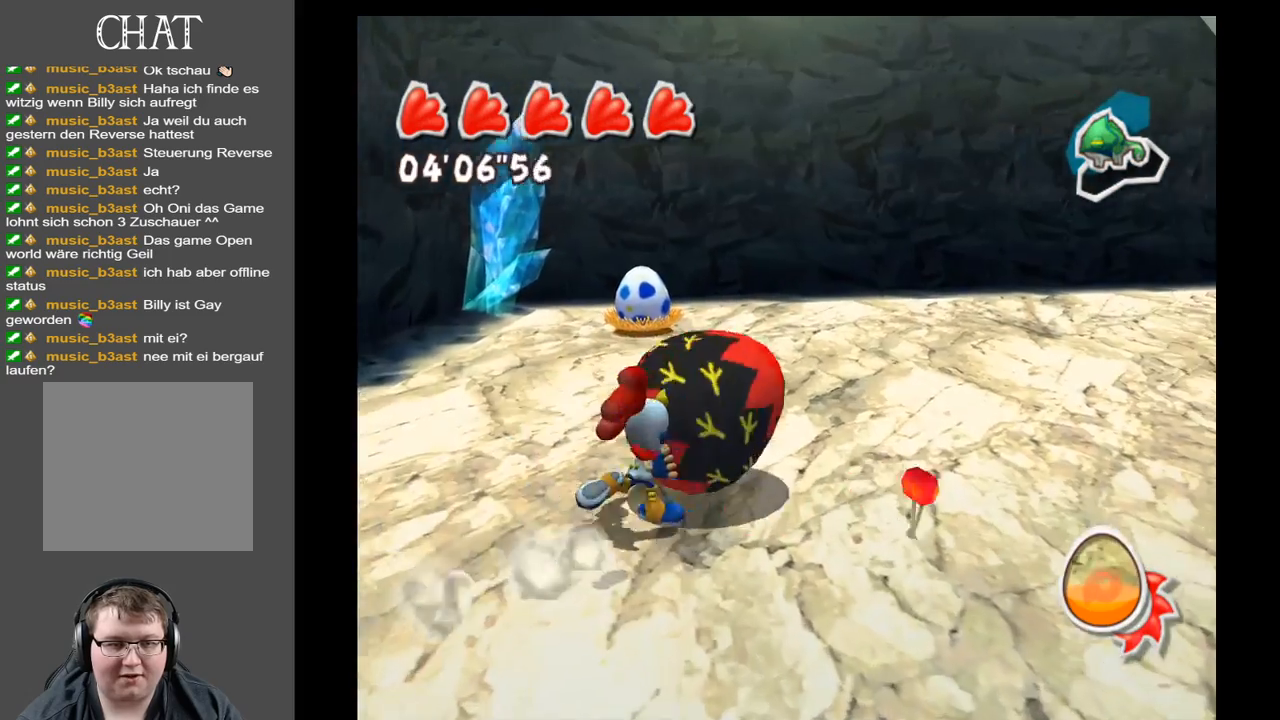
{"buttons": [], "left_stick": "up-right", "right_stick": "right", "events": [[83, "left_stick", "right"], [483, "left_stick", "up-right"]]}
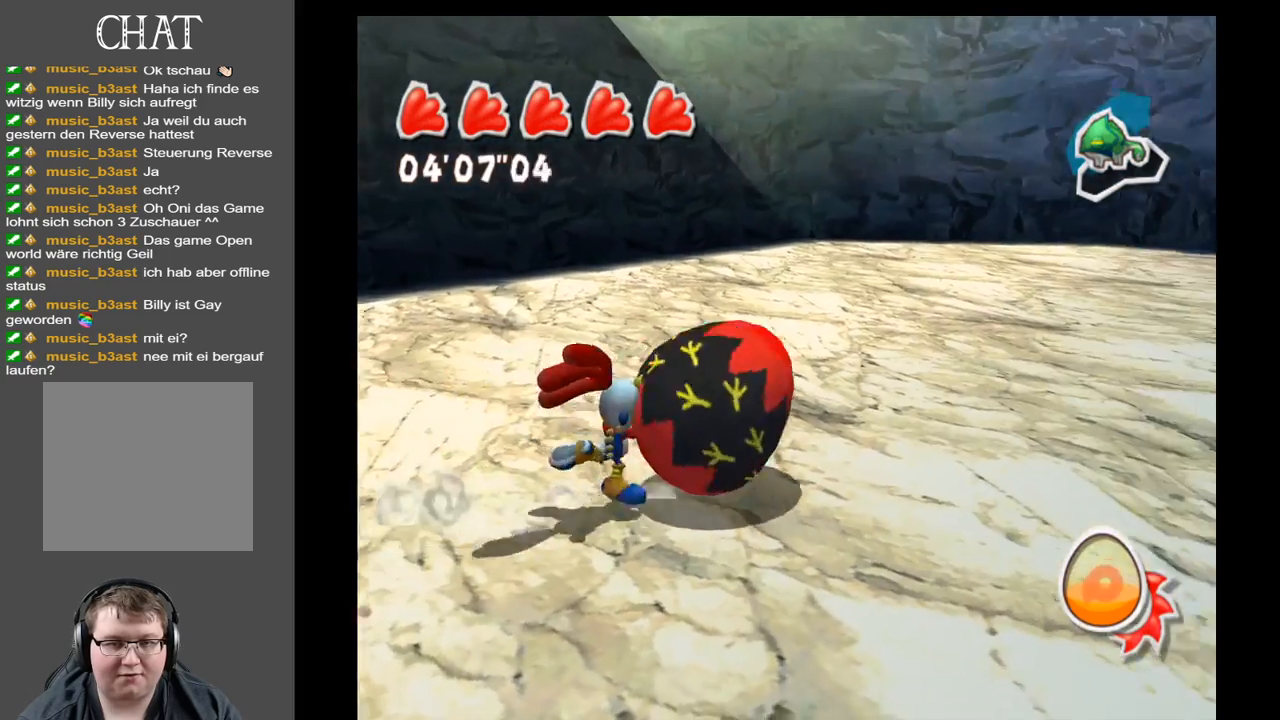
{"buttons": [], "left_stick": "up-right", "right_stick": "right", "events": []}
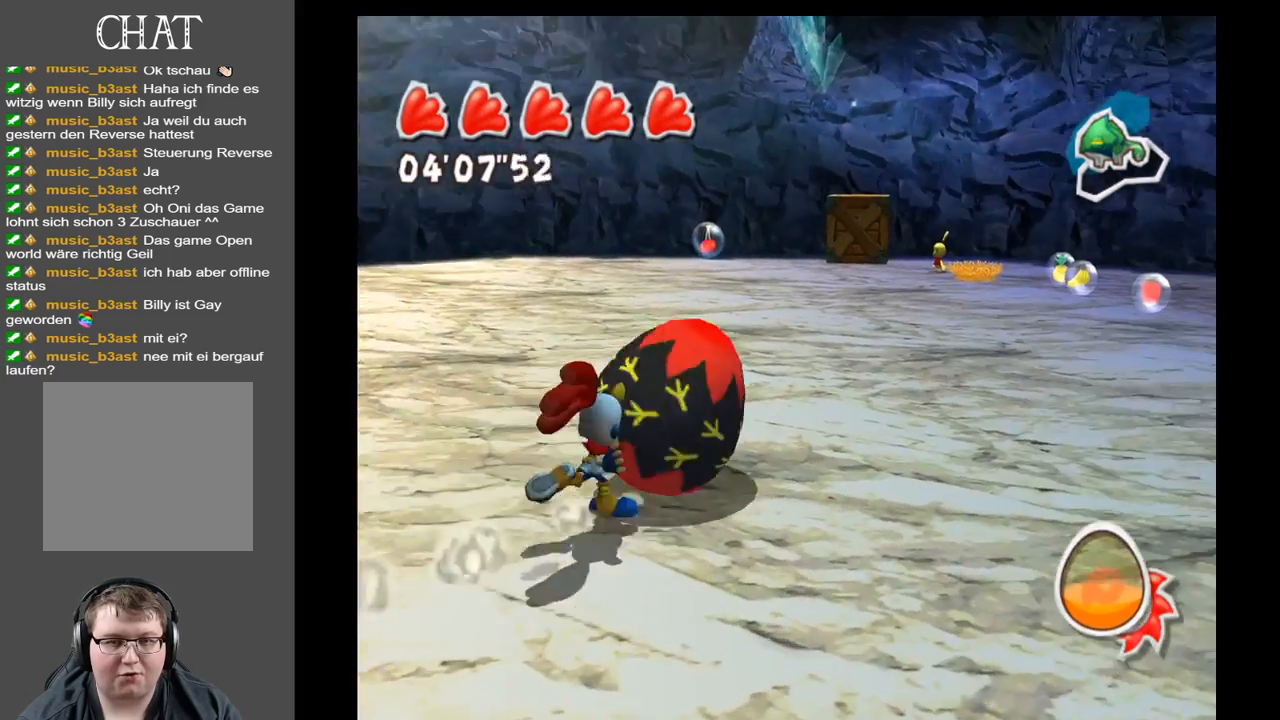
{"buttons": [], "left_stick": "up-right", "right_stick": "center", "events": [[183, "left_stick", "up"], [300, "right_stick", "center"], [383, "left_stick", "up-right"]]}
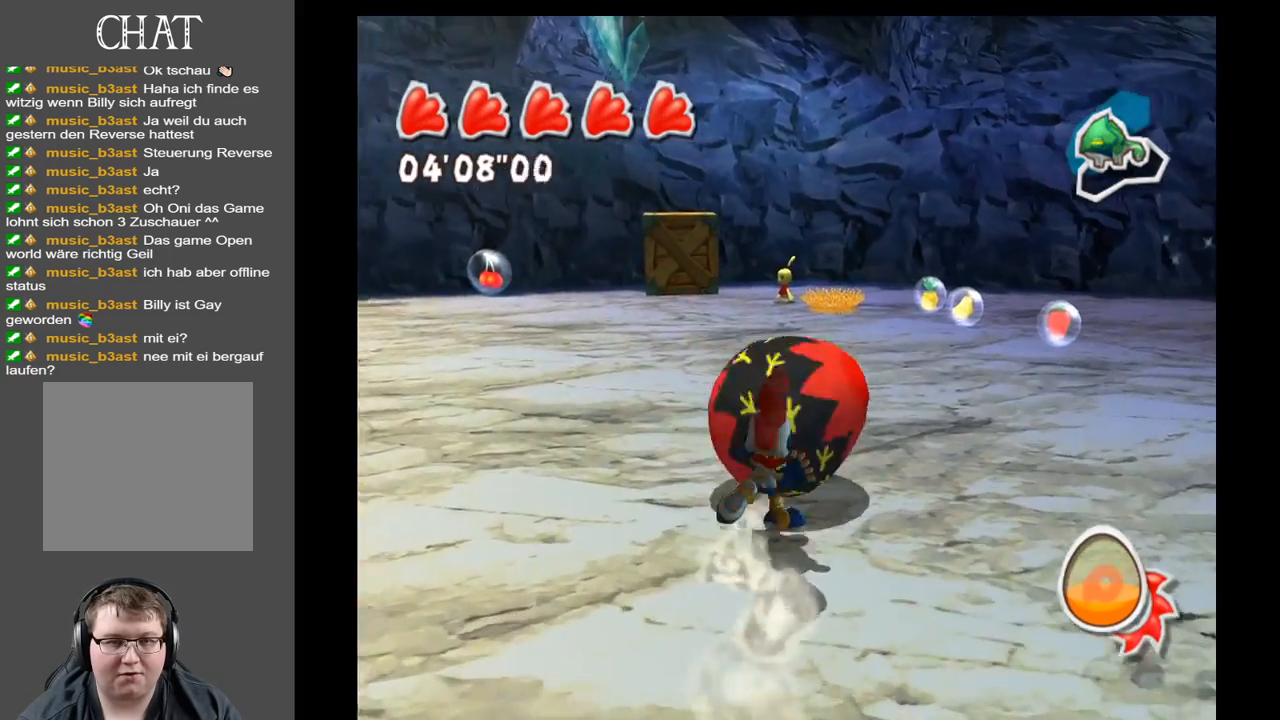
{"buttons": [], "left_stick": "up-right", "right_stick": "center", "events": []}
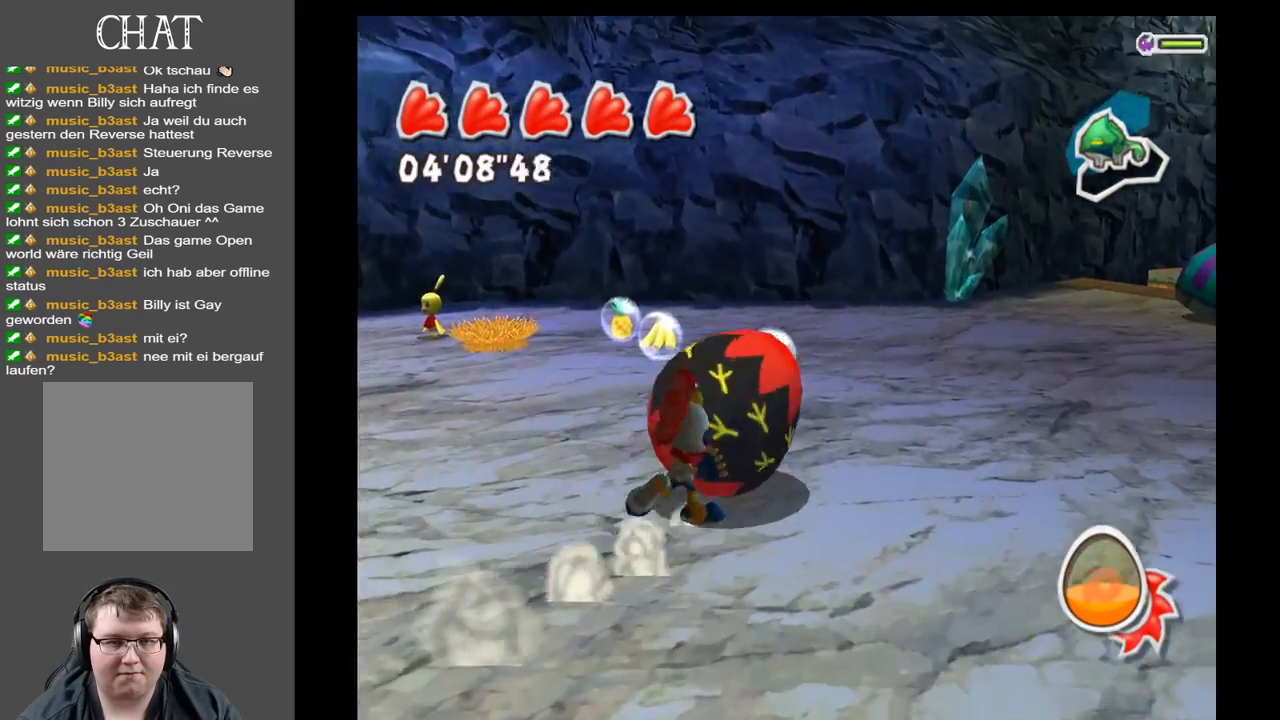
{"buttons": [], "left_stick": "up-left", "right_stick": "center", "events": [[17, "left_stick", "up"], [417, "left_stick", "up-left"]]}
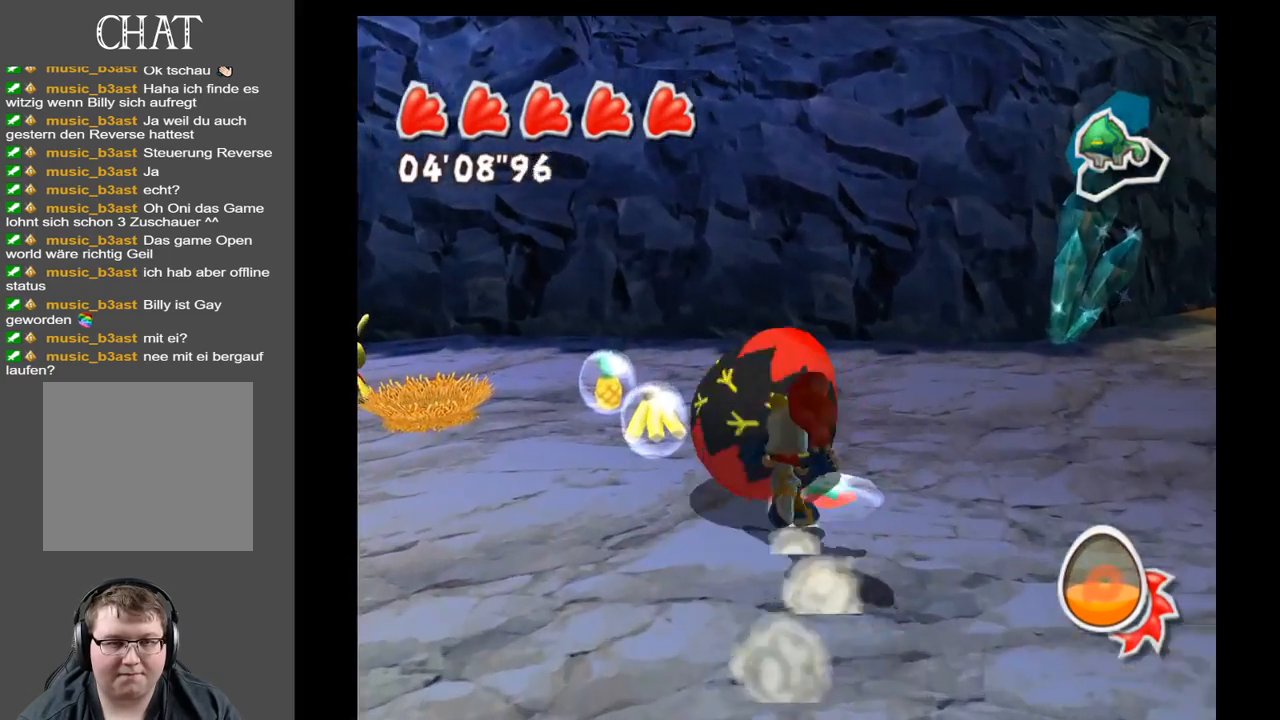
{"buttons": [], "left_stick": "up", "right_stick": "center", "events": [[267, "left_stick", "up"]]}
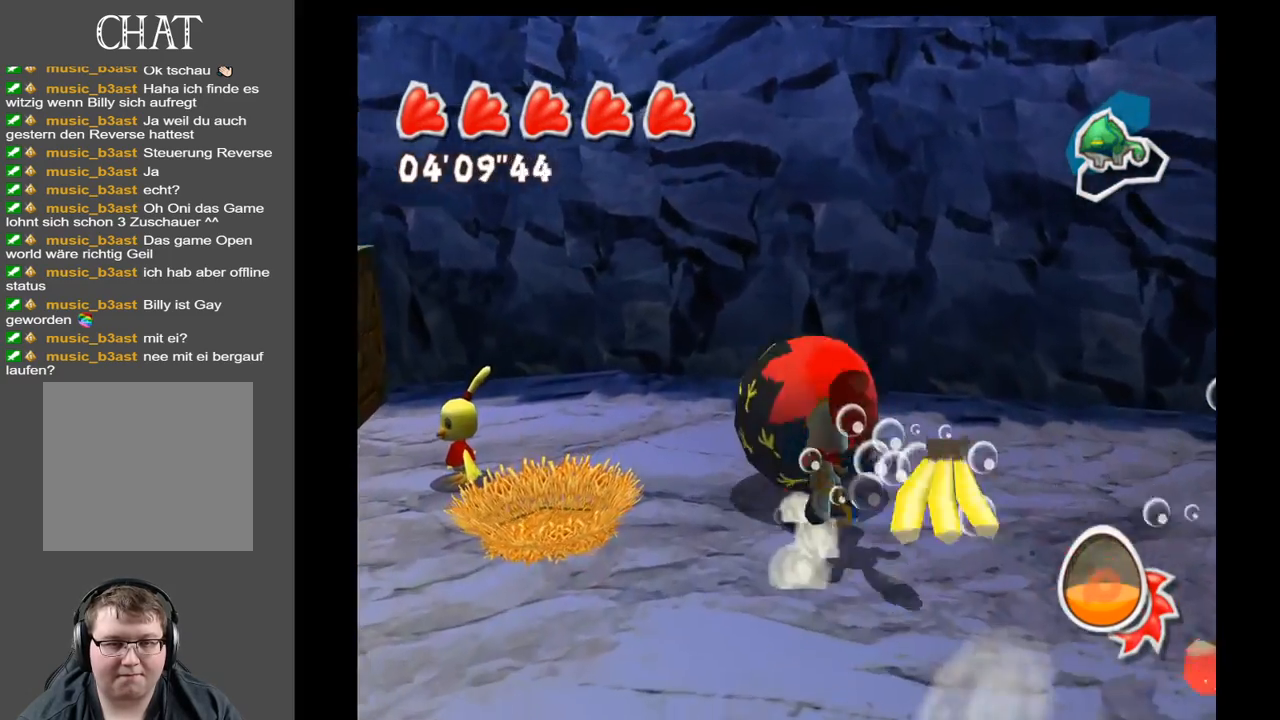
{"buttons": [], "left_stick": "left", "right_stick": "left", "events": [[17, "left_stick", "up-left"], [267, "left_stick", "left"], [400, "right_stick", "left"]]}
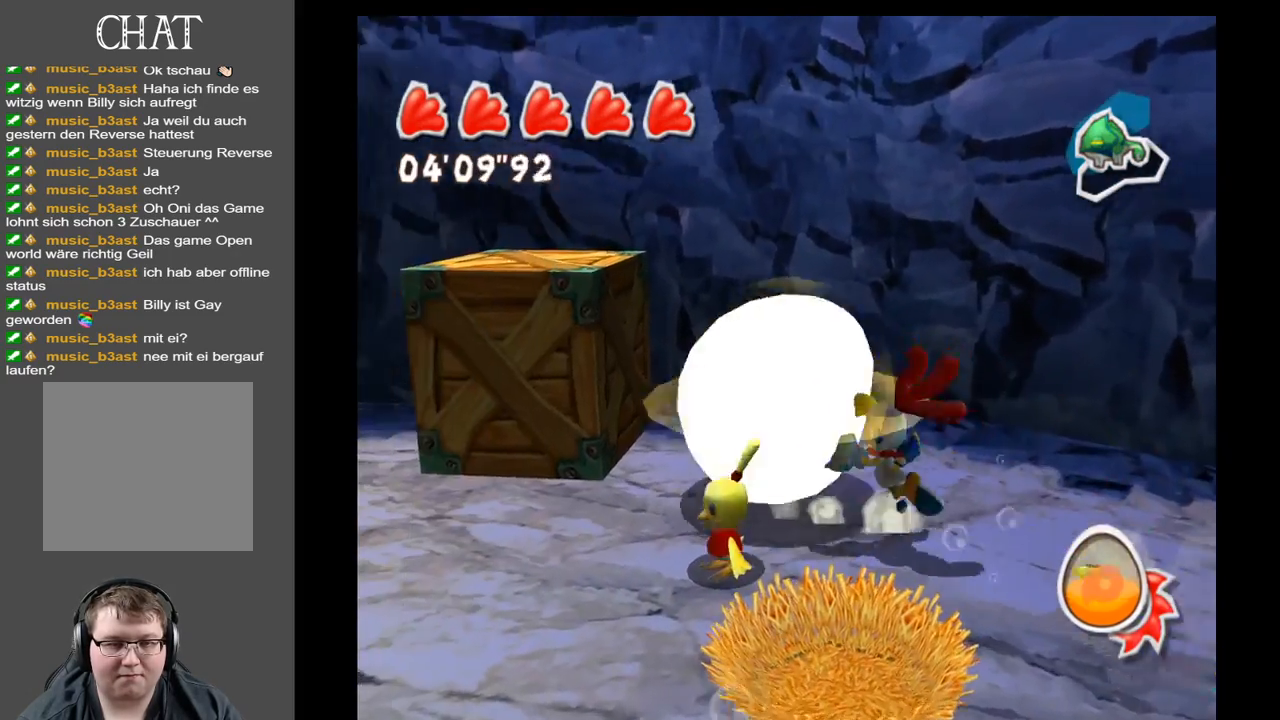
{"buttons": [], "left_stick": "up-left", "right_stick": "center", "events": [[250, "left_stick", "up-left"], [433, "right_stick", "center"]]}
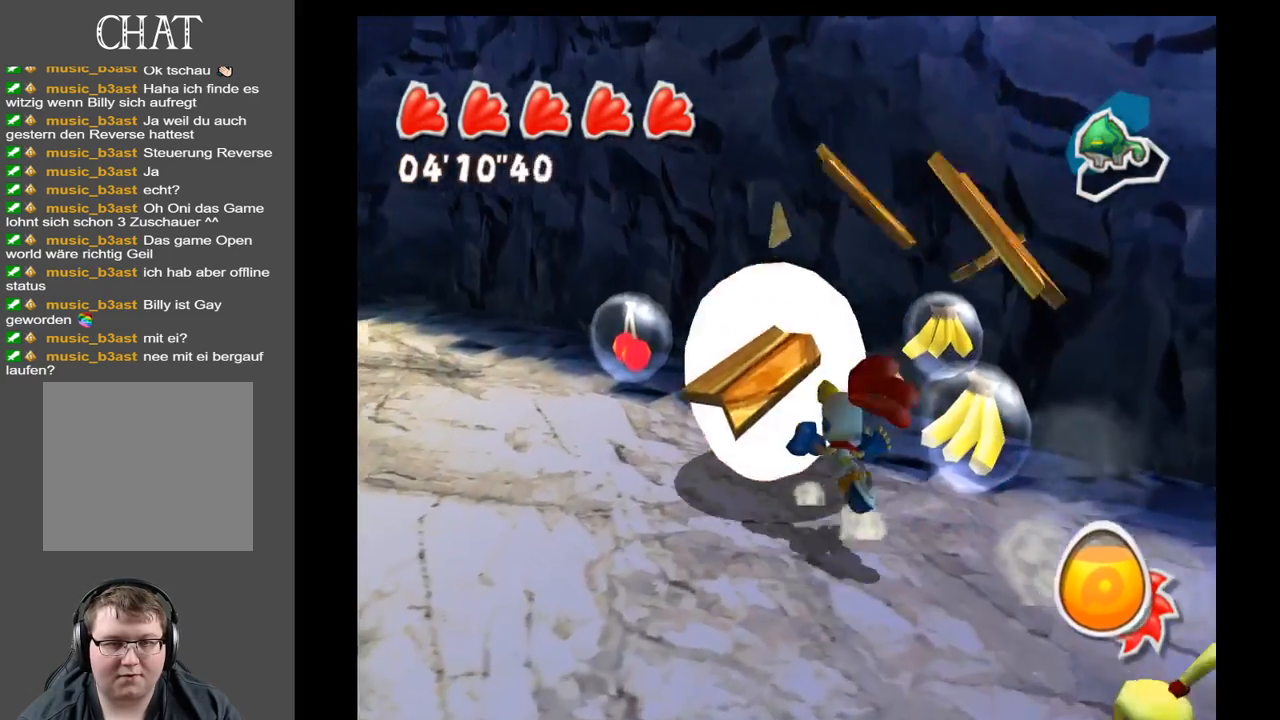
{"buttons": [], "left_stick": "down-right", "right_stick": "center", "events": [[333, "left_stick", "up-right"], [433, "left_stick", "down-right"]]}
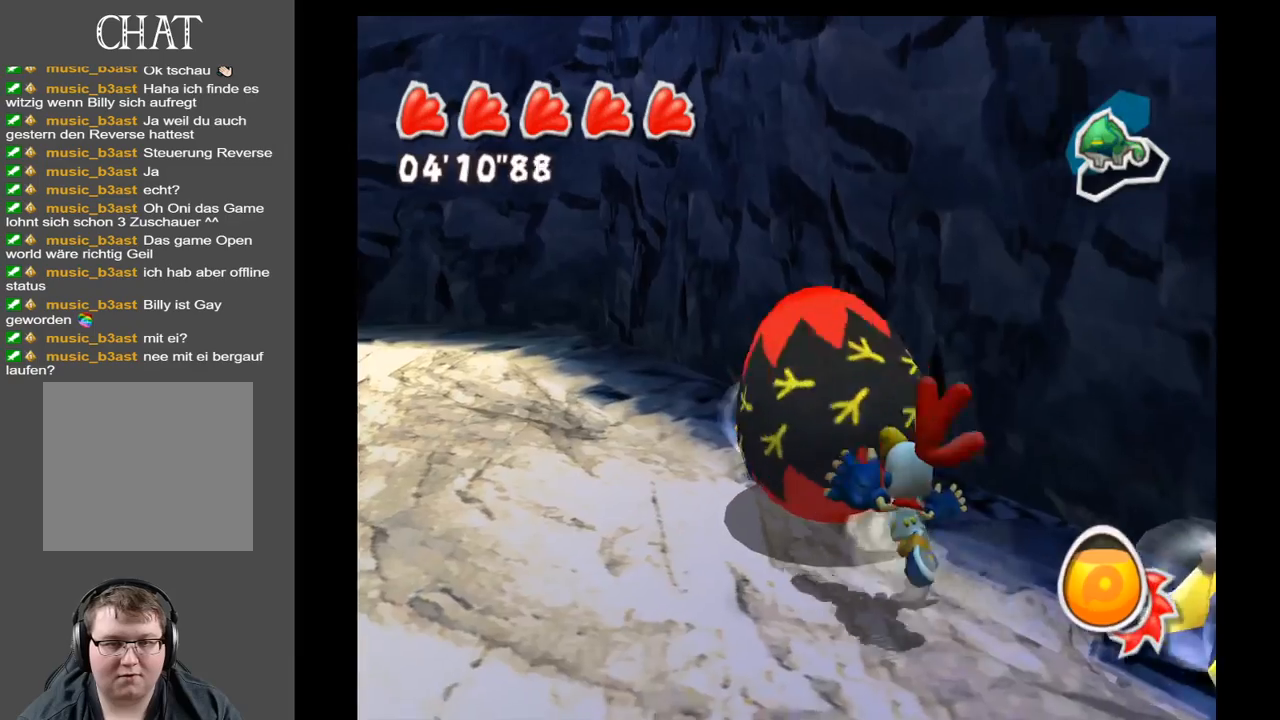
{"buttons": [], "left_stick": "down-right", "right_stick": "center", "events": [[300, "left_stick", "right"], [417, "left_stick", "down-right"]]}
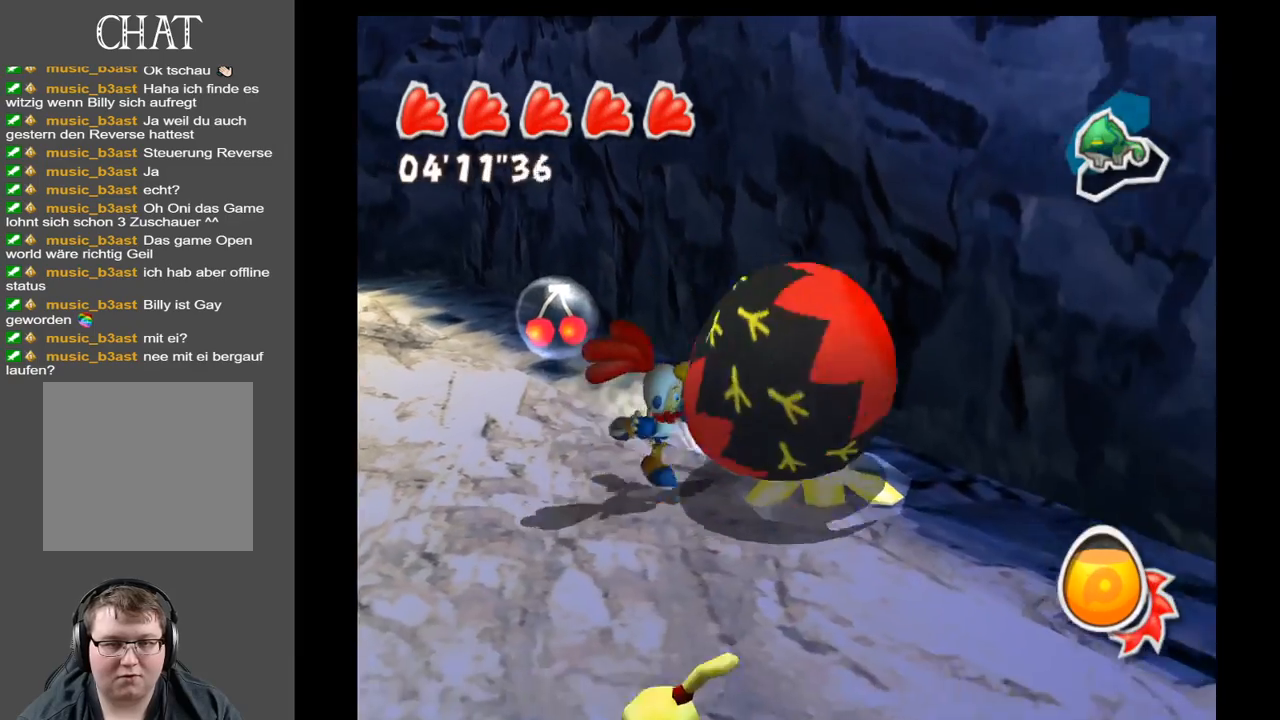
{"buttons": [], "left_stick": "up-left", "right_stick": "center", "events": [[17, "left_stick", "down"], [183, "left_stick", "down-left"], [350, "left_stick", "up-left"]]}
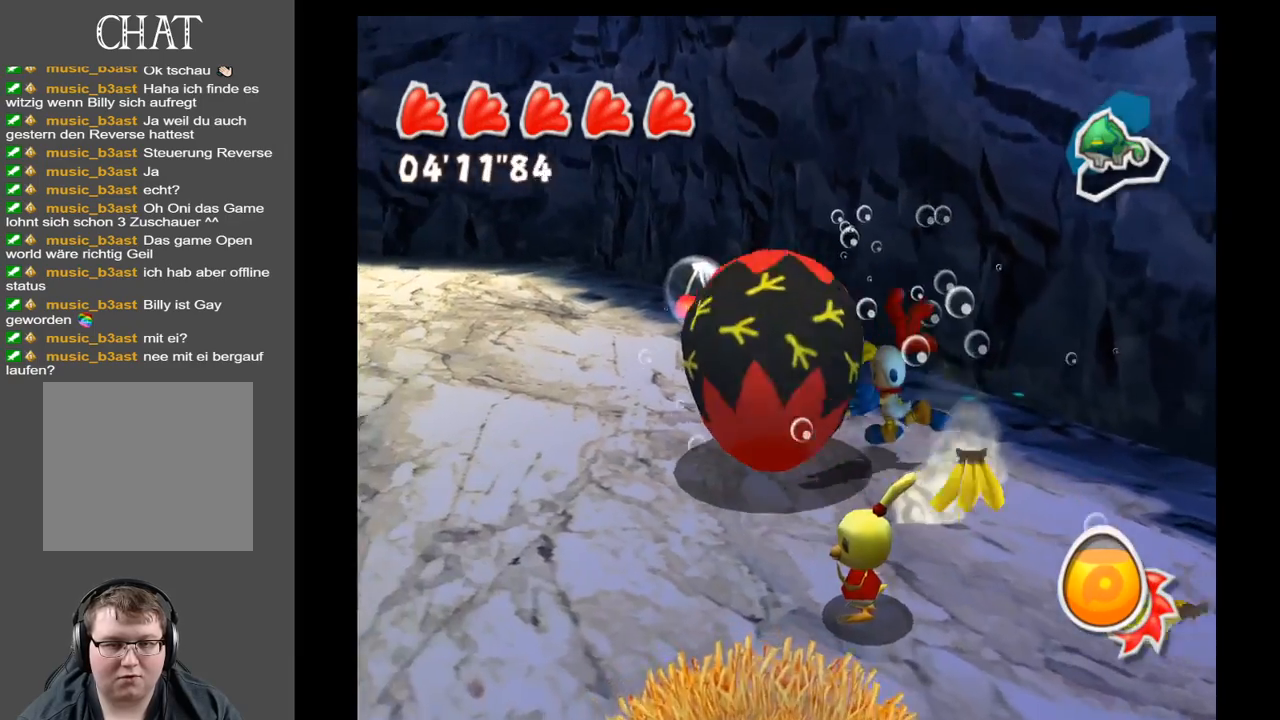
{"buttons": [], "left_stick": "up-left", "right_stick": "center", "events": [[117, "left_stick", "up"], [483, "left_stick", "up-left"]]}
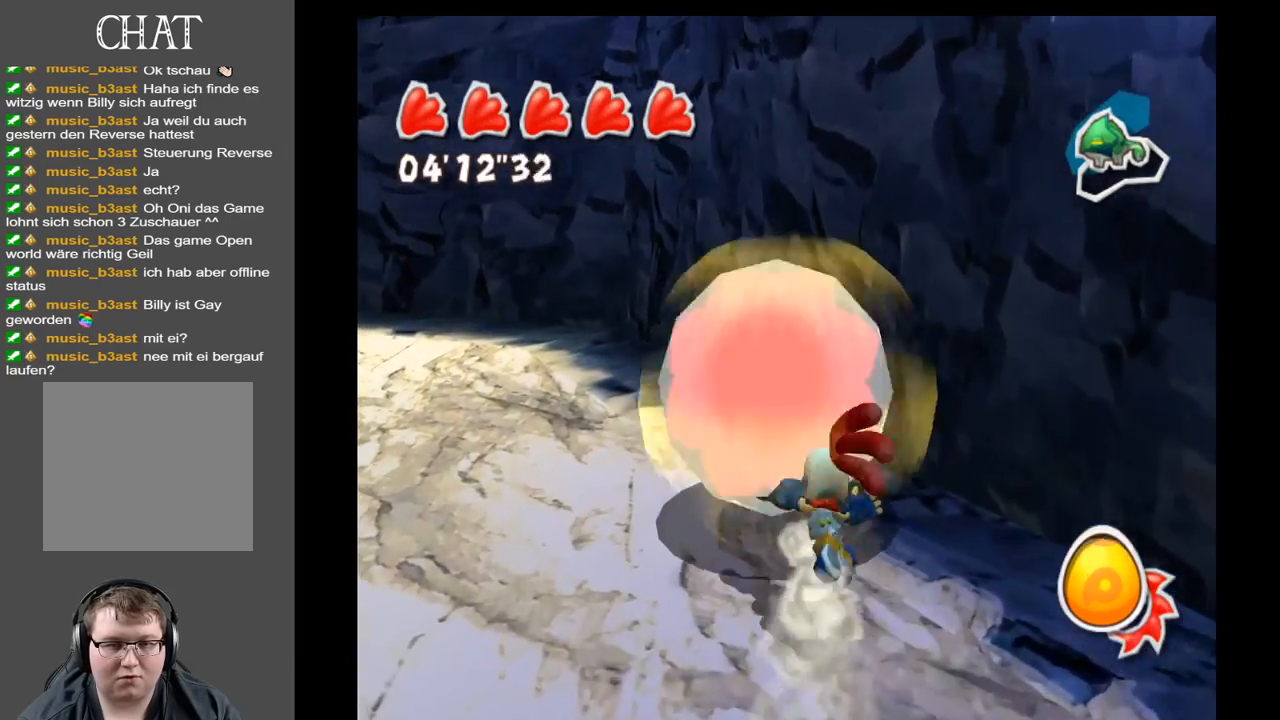
{"buttons": [], "left_stick": "down-left", "right_stick": "right", "events": [[267, "right_stick", "right"], [333, "left_stick", "left"], [450, "left_stick", "down-left"]]}
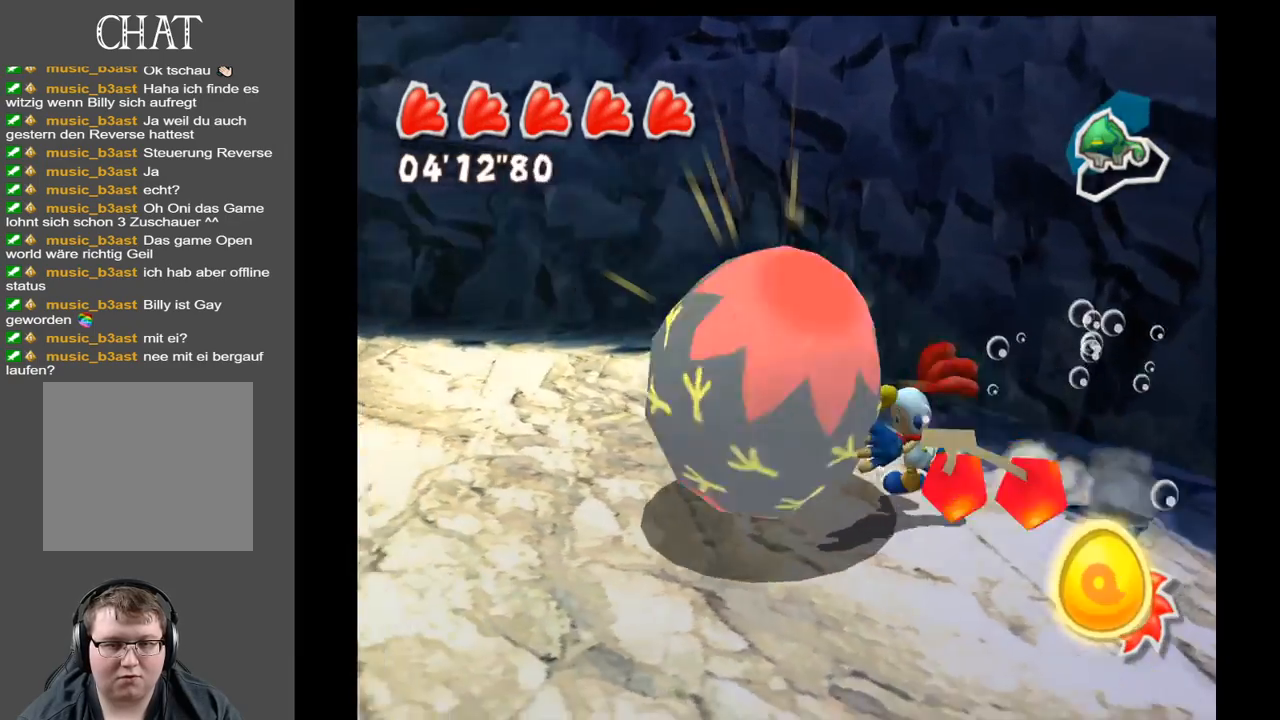
{"buttons": ["R1"], "left_stick": "center", "right_stick": "right", "events": [[50, "left_stick", "down"], [400, "left_stick", "center"], [500, "R1", "down"]]}
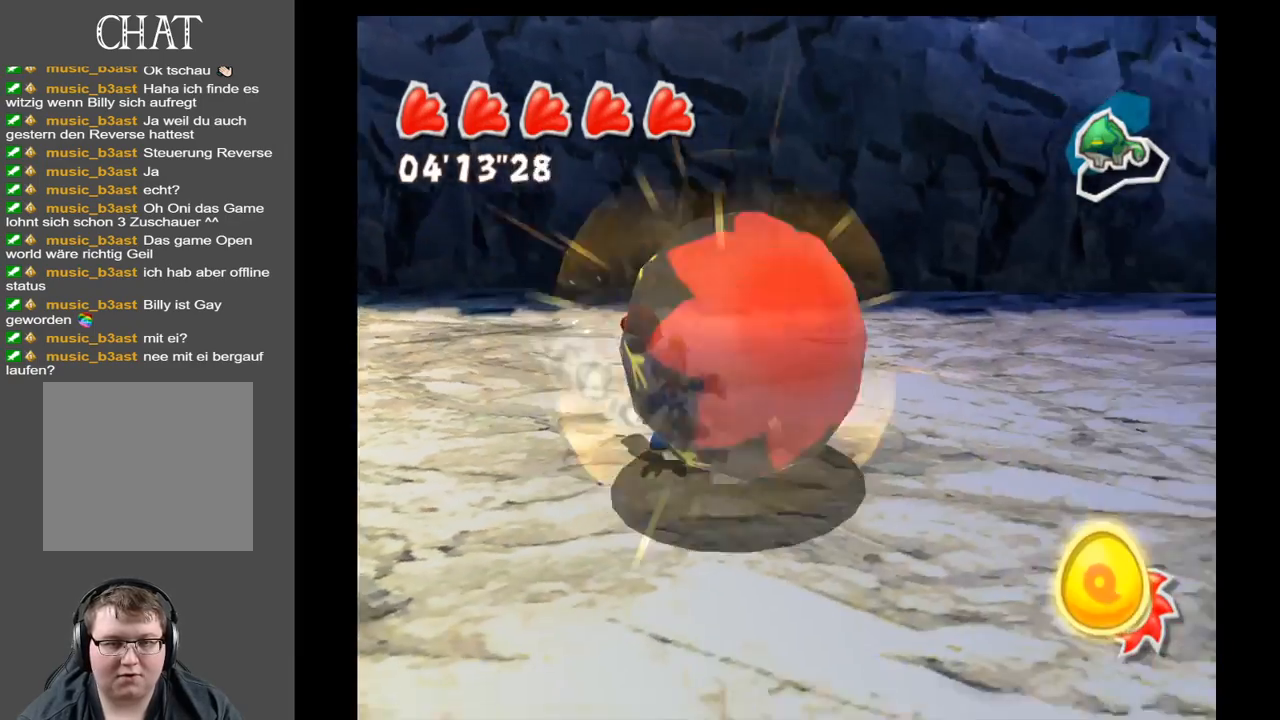
{"buttons": ["R1"], "left_stick": "center", "right_stick": "center", "events": [[183, "R1", "up"], [250, "right_stick", "center"], [333, "R1", "down"]]}